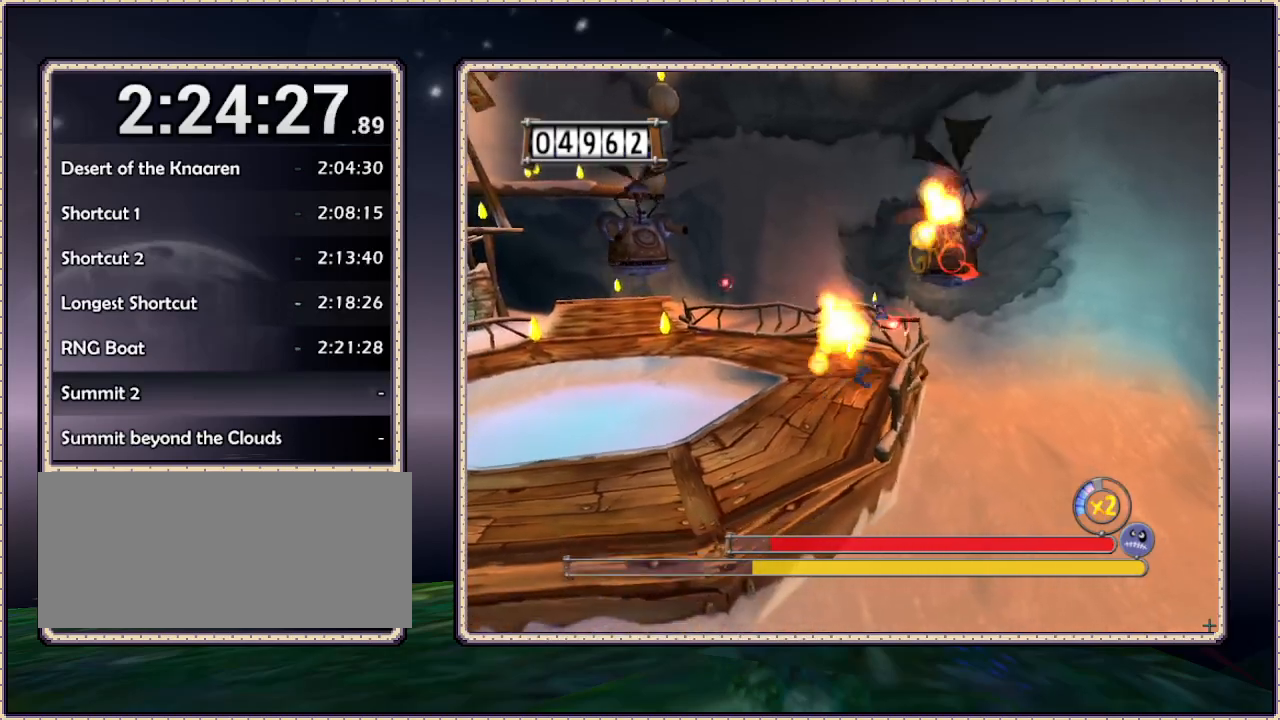
Gameplay with a controller (PlayStation layout); each line is a JSON object with the inputs held at the frame after it. "events" lists button and stick changes between this image and that frame as [ms after this image, input, new state], when the widget could be followed in between. Not read: HOME L3 R3 SQUARE.
{"buttons": ["L1", "DPAD_DOWN"], "events": [[100, "CIRCLE", "down"], [283, "CIRCLE", "up"], [483, "DPAD_RIGHT", "up"]]}
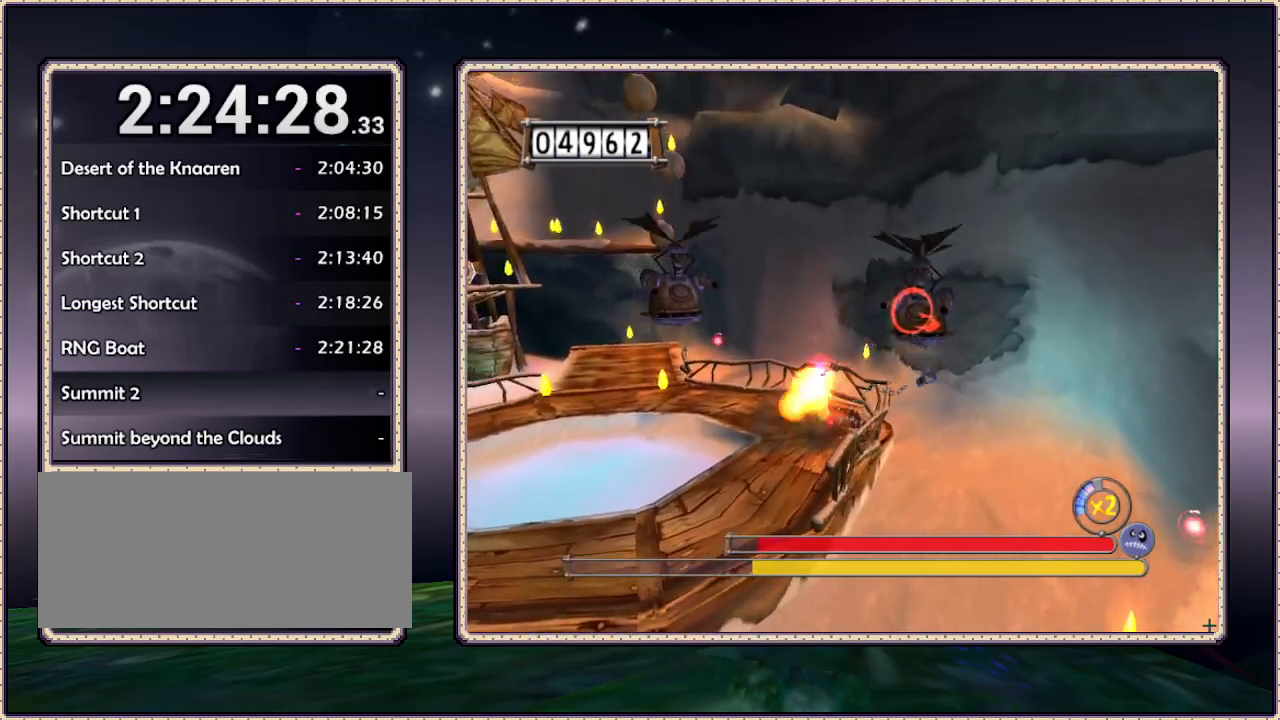
{"buttons": ["L1", "DPAD_UP", "DPAD_LEFT"], "events": [[17, "DPAD_DOWN", "up"], [67, "DPAD_UP", "down"], [217, "DPAD_LEFT", "down"]]}
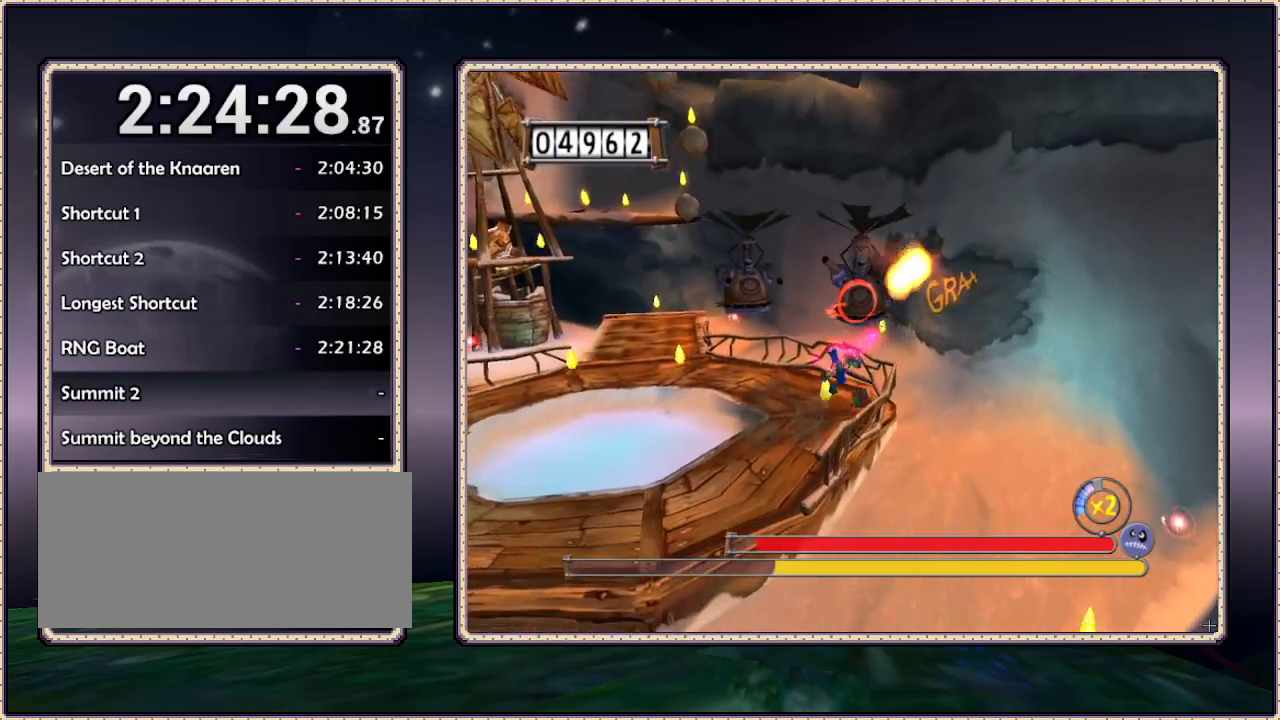
{"buttons": ["L1", "DPAD_UP", "DPAD_LEFT"], "events": [[117, "DPAD_UP", "up"], [317, "DPAD_UP", "down"]]}
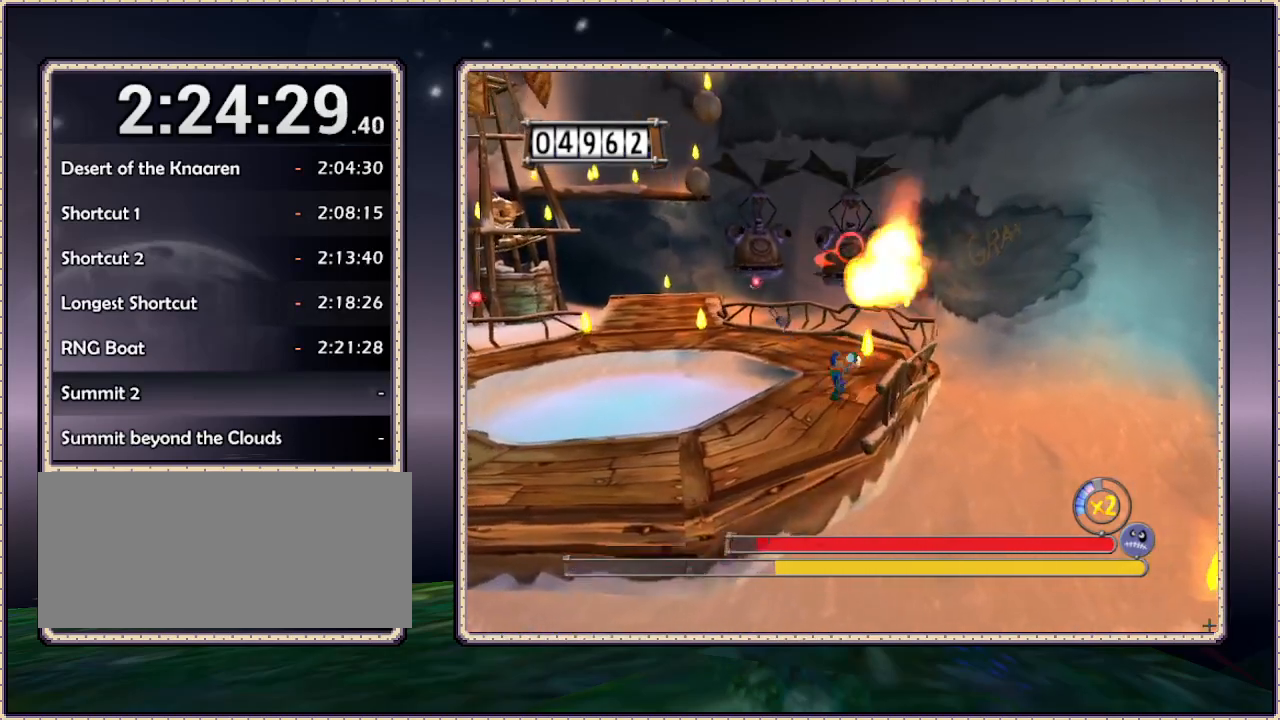
{"buttons": ["L1", "DPAD_UP", "DPAD_LEFT"], "events": [[117, "CIRCLE", "down"], [300, "CIRCLE", "up"]]}
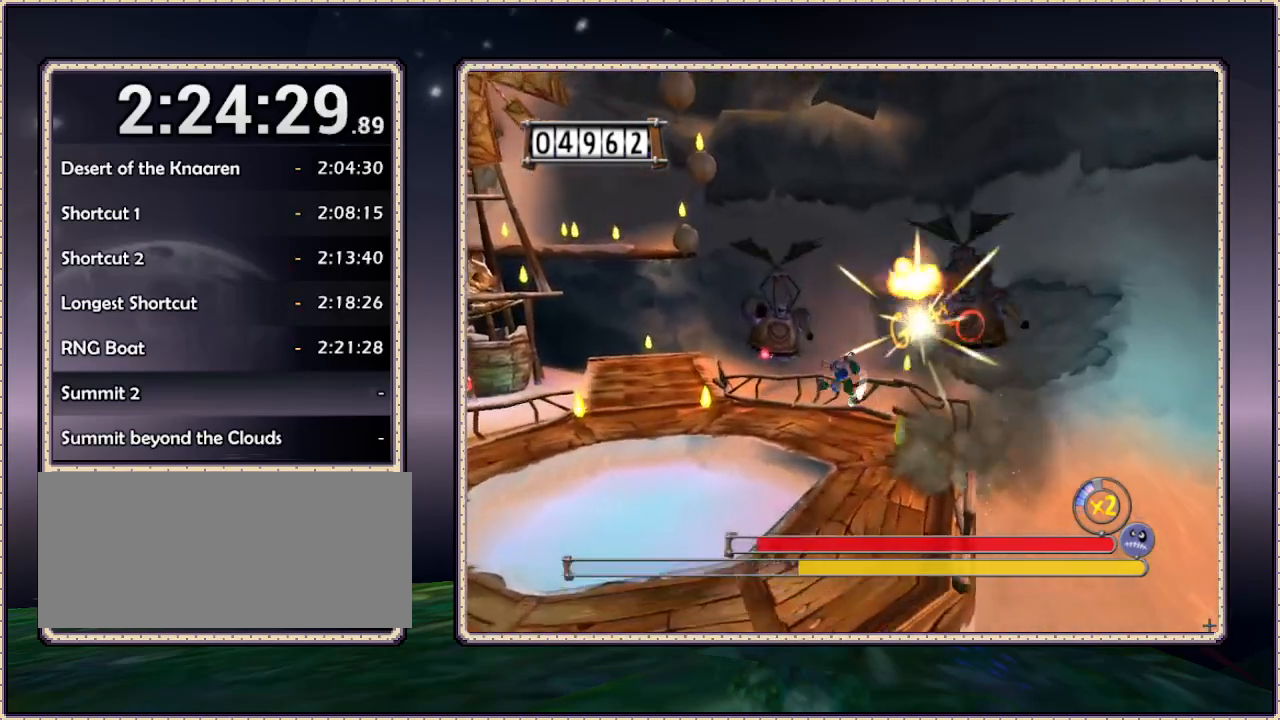
{"buttons": ["L1", "DPAD_DOWN"], "events": [[50, "DPAD_LEFT", "up"], [50, "DPAD_UP", "up"], [83, "DPAD_RIGHT", "down"], [367, "DPAD_DOWN", "down"], [417, "DPAD_RIGHT", "up"]]}
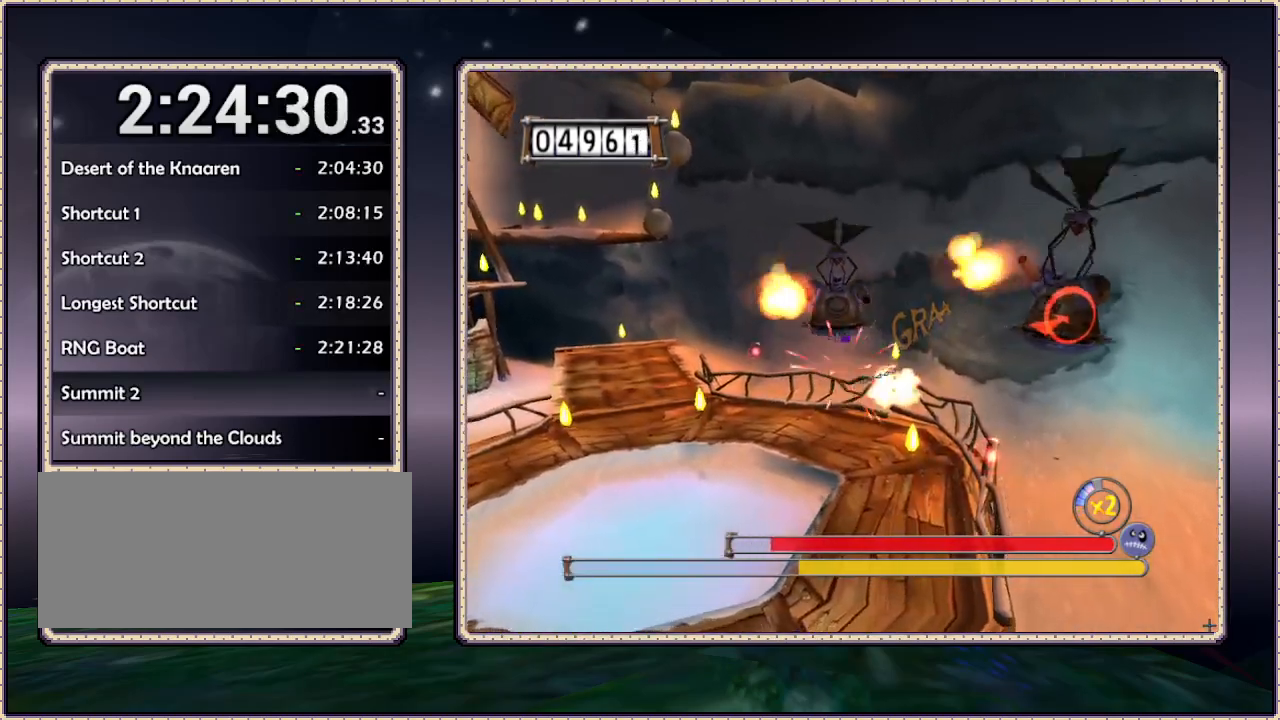
{"buttons": ["L1", "DPAD_DOWN", "DPAD_RIGHT"], "events": [[17, "DPAD_RIGHT", "down"]]}